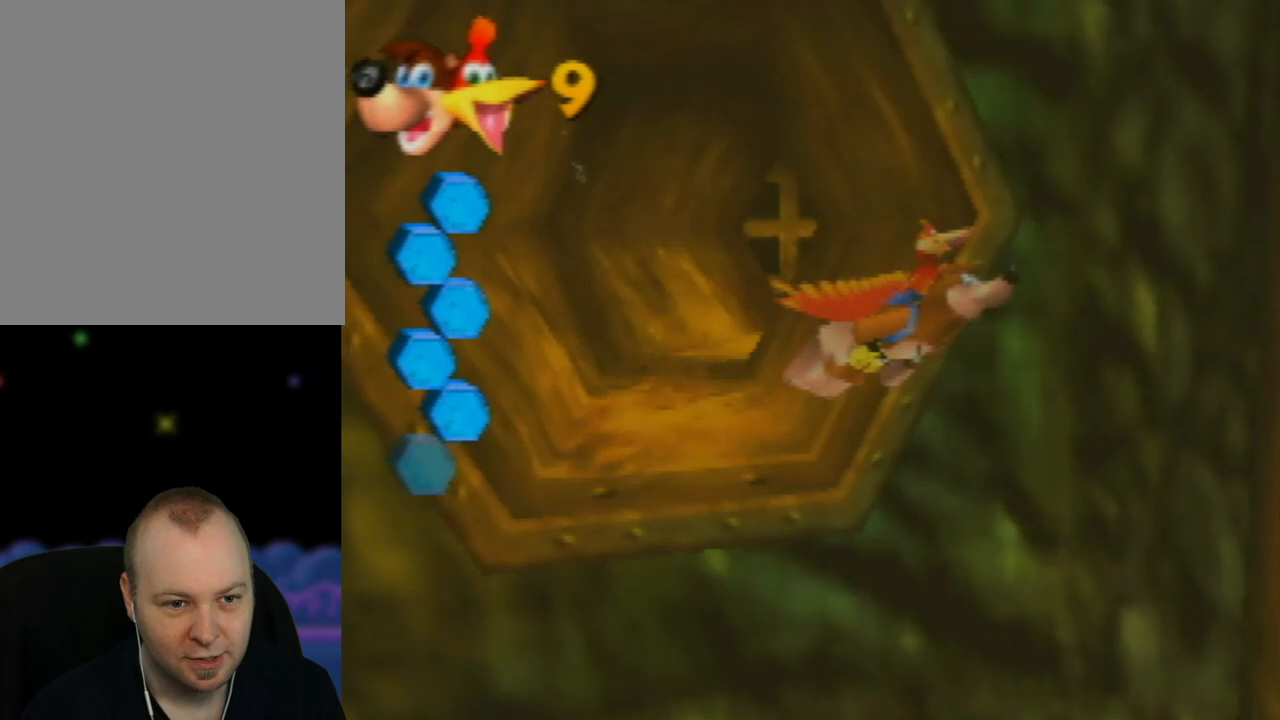
Gameplay with a controller (Nintendo layout); each line is a JSON object with the inputs held at the frame after it. "events" lists button and stick changes between this image and that frame as [ms after this image, input, new state], when the widget could be followed in between. Not read: L1 L3 R1 R3.
{"buttons": [], "left_stick": "down", "events": [[50, "B", "down"], [83, "left_stick", "down"], [200, "B", "up"], [283, "B", "down"], [417, "B", "up"]]}
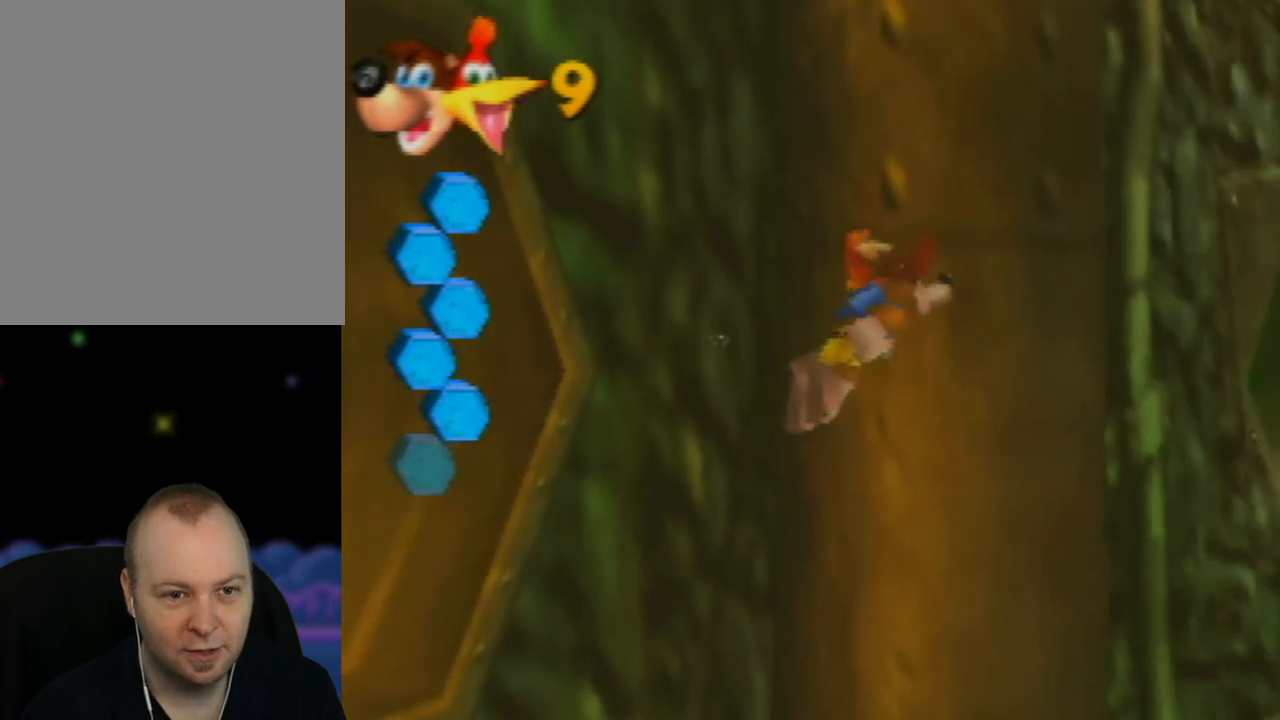
{"buttons": ["B"], "left_stick": "down", "events": [[17, "B", "down"], [150, "B", "up"], [233, "B", "down"], [367, "B", "up"], [500, "B", "down"]]}
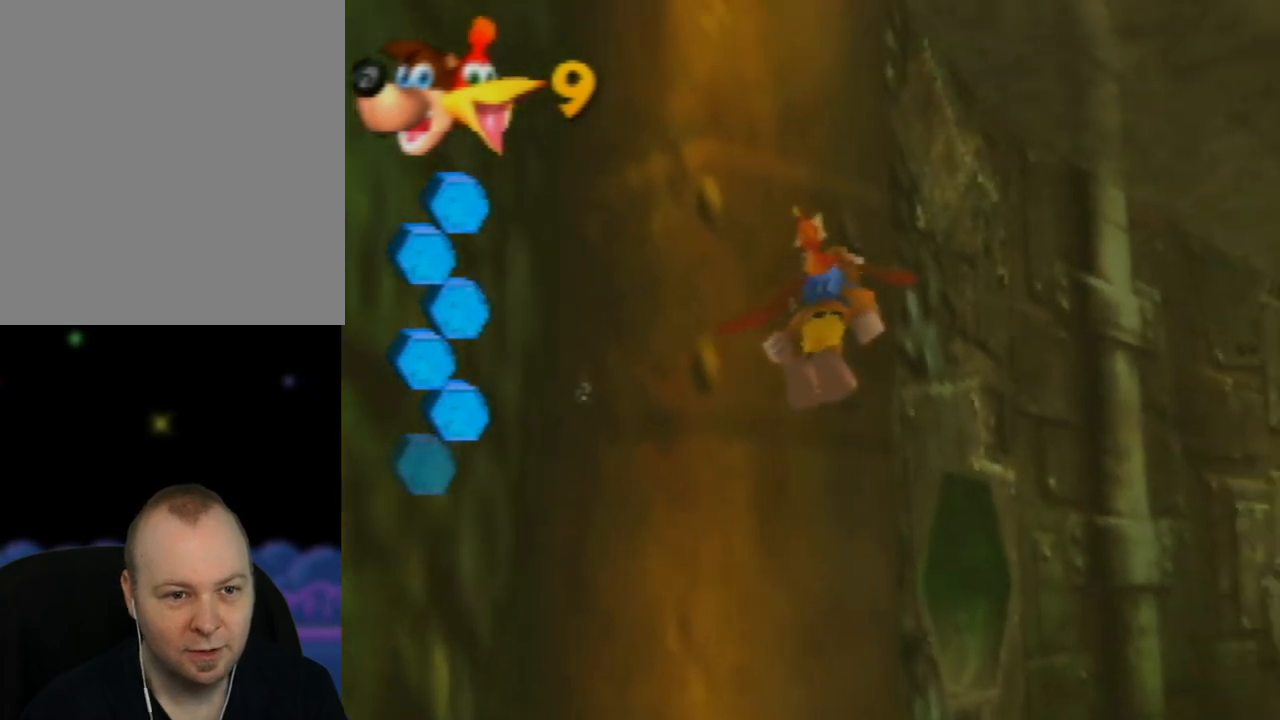
{"buttons": ["B"], "left_stick": "down-right", "events": [[83, "B", "up"], [133, "left_stick", "down-right"], [217, "B", "down"], [333, "B", "up"], [450, "B", "down"]]}
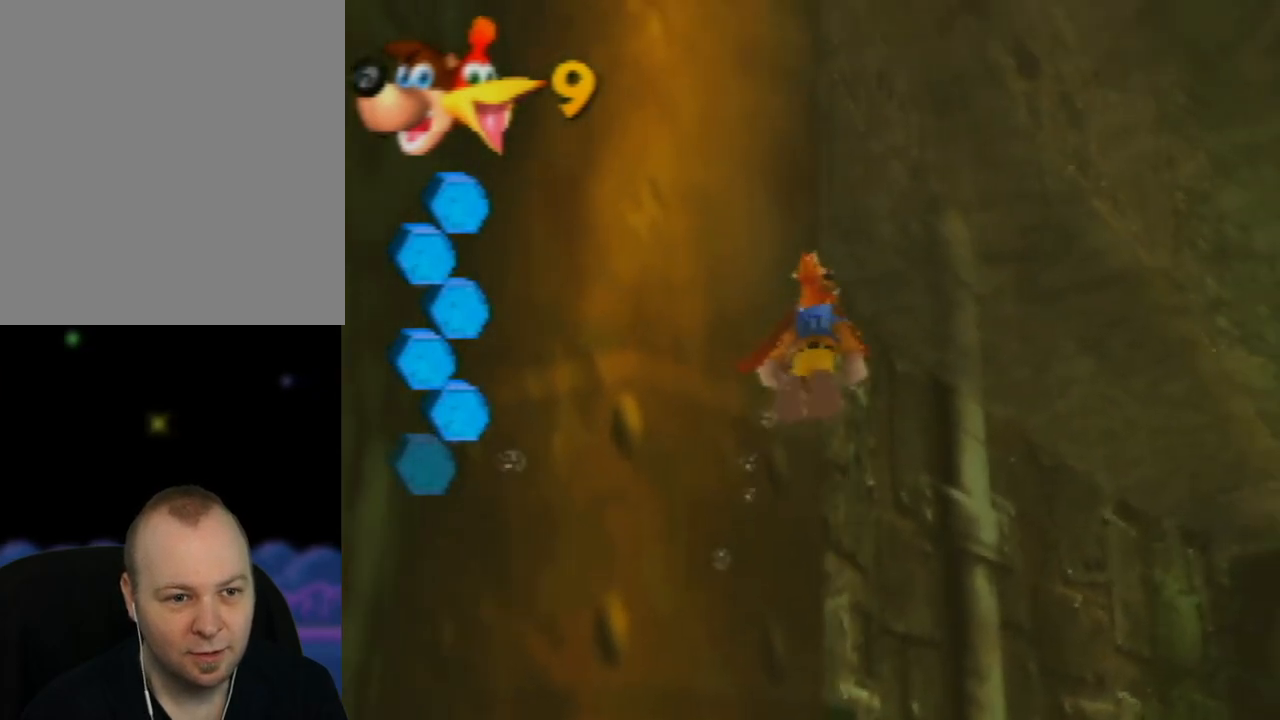
{"buttons": ["B"], "left_stick": "down-right", "events": [[50, "B", "up"], [167, "B", "down"], [283, "B", "up"], [400, "B", "down"]]}
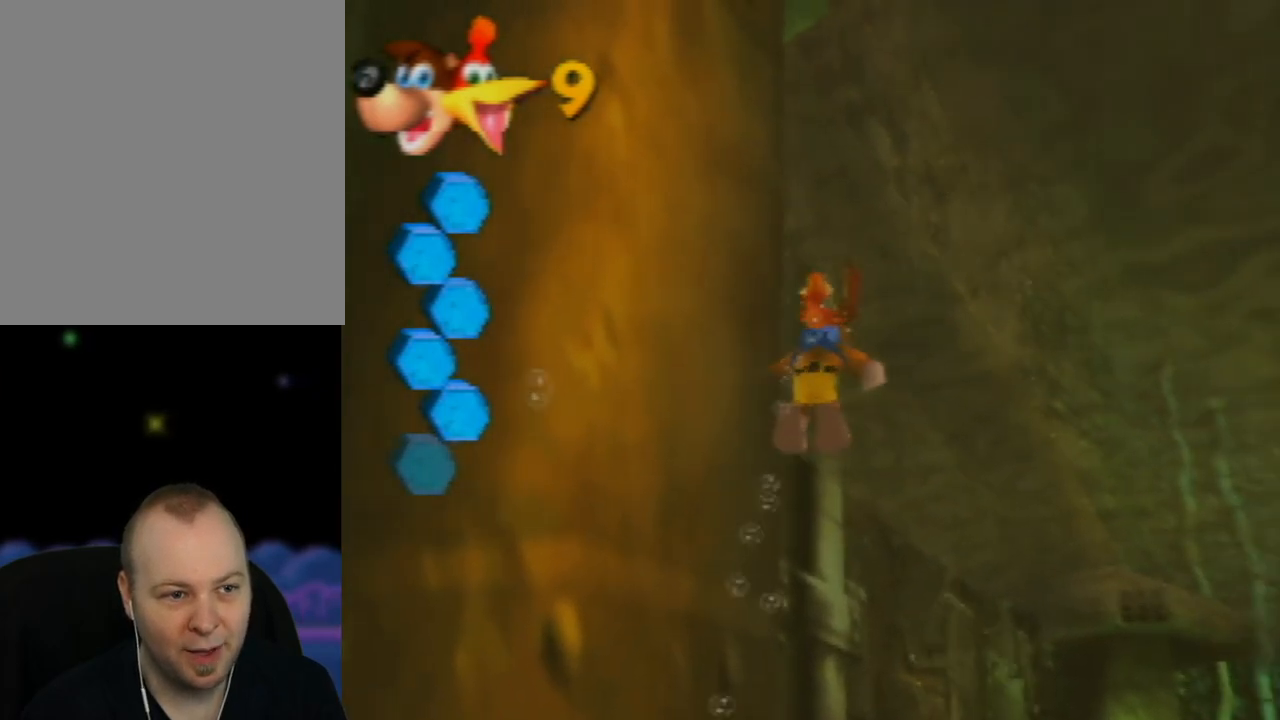
{"buttons": ["B"], "left_stick": "down-right", "events": [[50, "B", "up"], [133, "B", "down"], [267, "B", "up"], [367, "B", "down"]]}
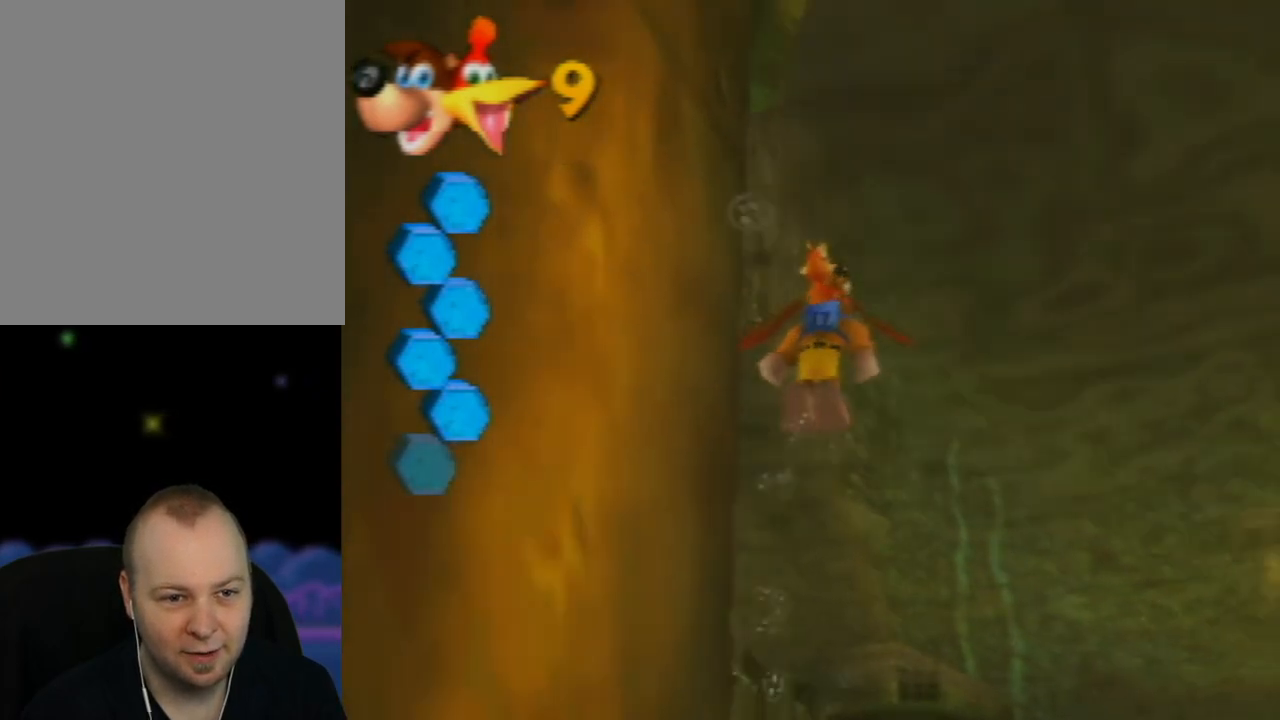
{"buttons": [], "left_stick": "right", "events": [[17, "B", "up"], [83, "B", "down"], [233, "B", "up"], [300, "left_stick", "right"], [317, "B", "down"], [467, "B", "up"]]}
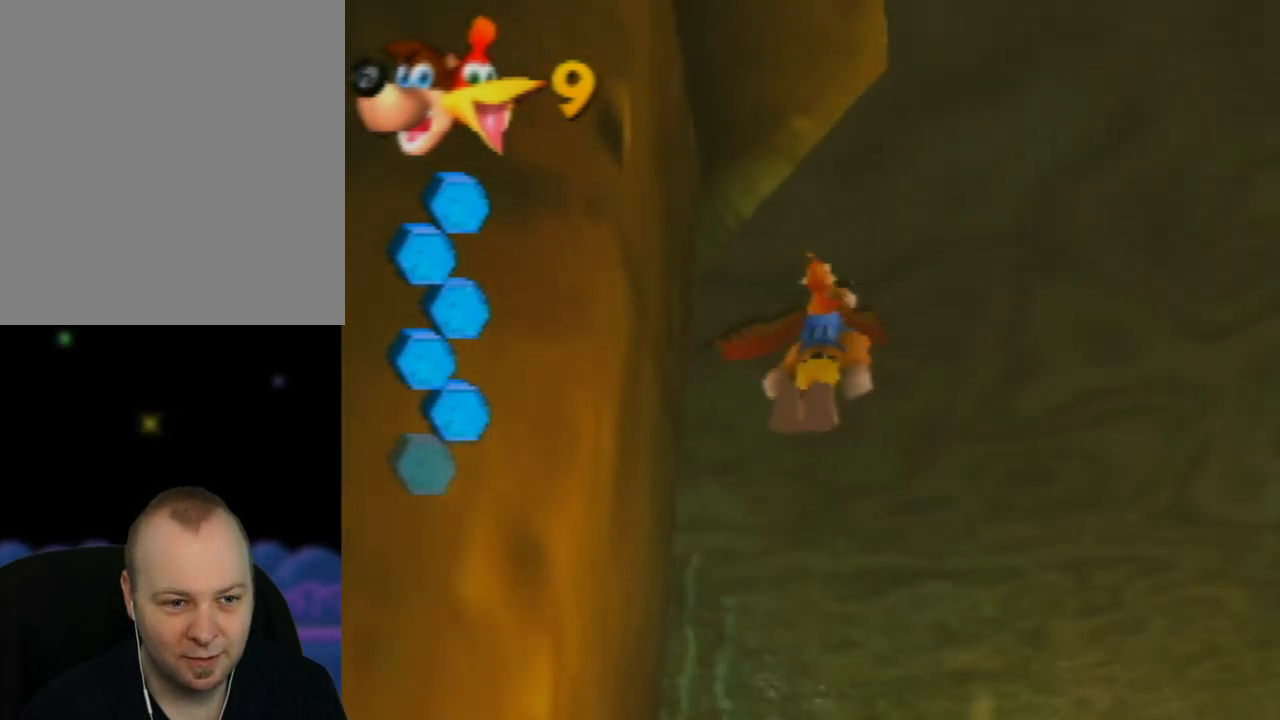
{"buttons": [], "left_stick": "center", "events": [[50, "B", "down"], [150, "left_stick", "center"], [183, "B", "up"], [283, "B", "down"], [450, "B", "up"]]}
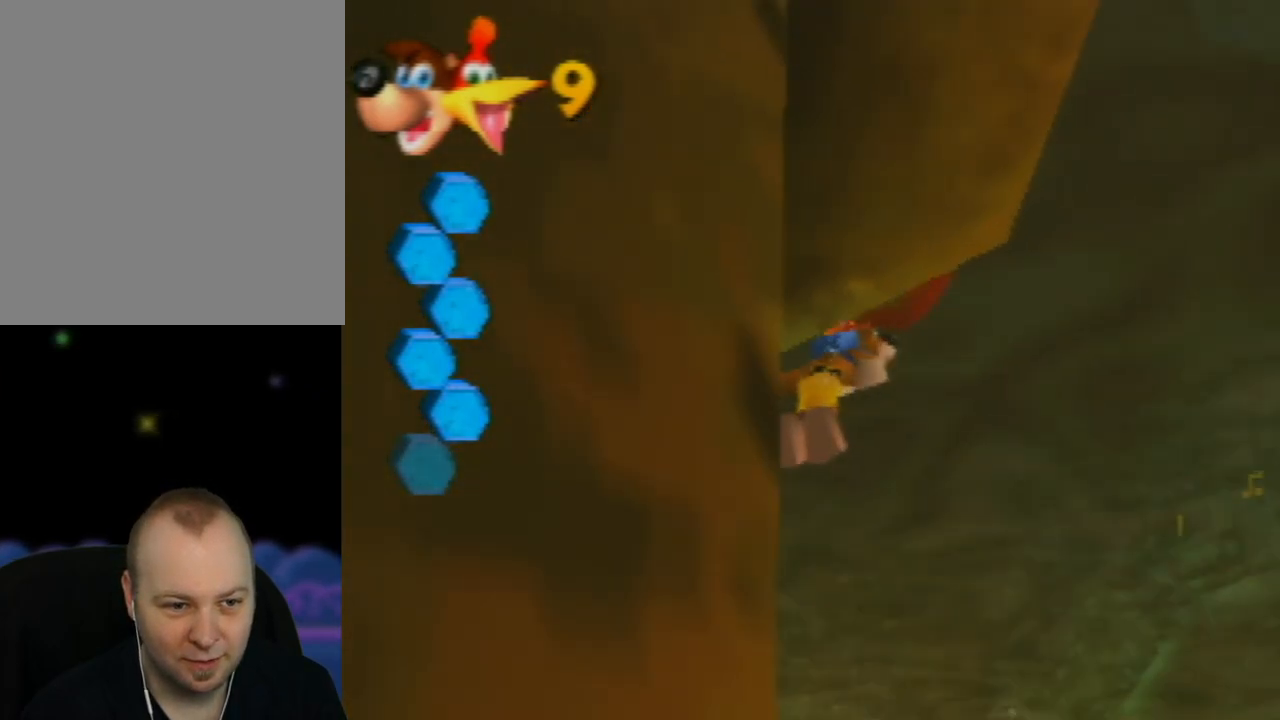
{"buttons": [], "left_stick": "left", "events": [[200, "B", "down"], [300, "left_stick", "left"], [333, "B", "up"]]}
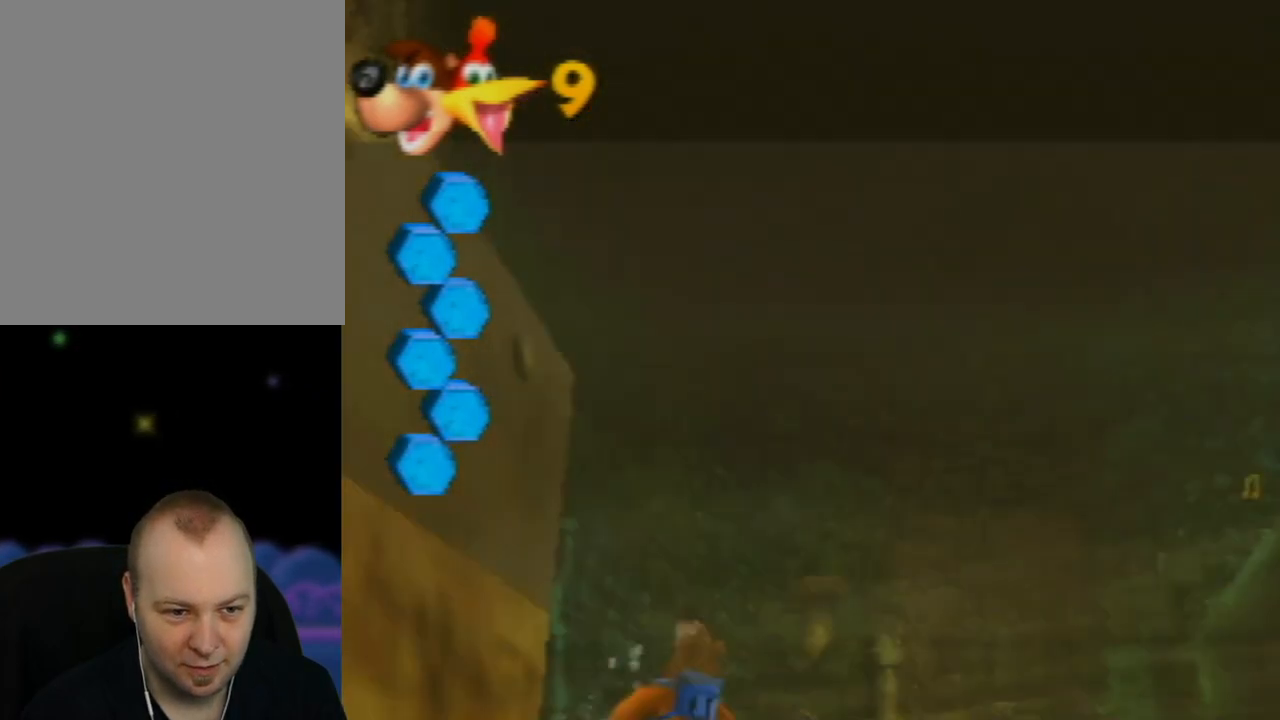
{"buttons": [], "left_stick": "up-right", "events": [[100, "left_stick", "center"], [283, "left_stick", "up-right"]]}
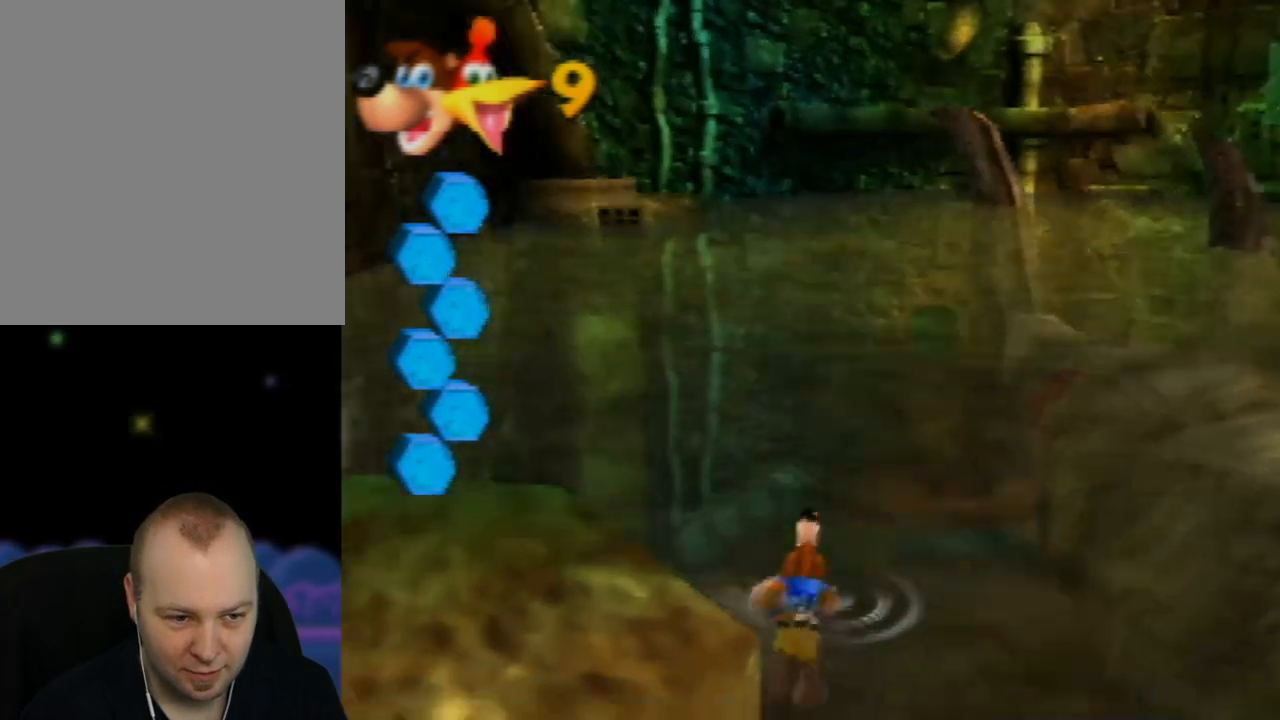
{"buttons": [], "left_stick": "up-left", "events": [[400, "left_stick", "up-left"]]}
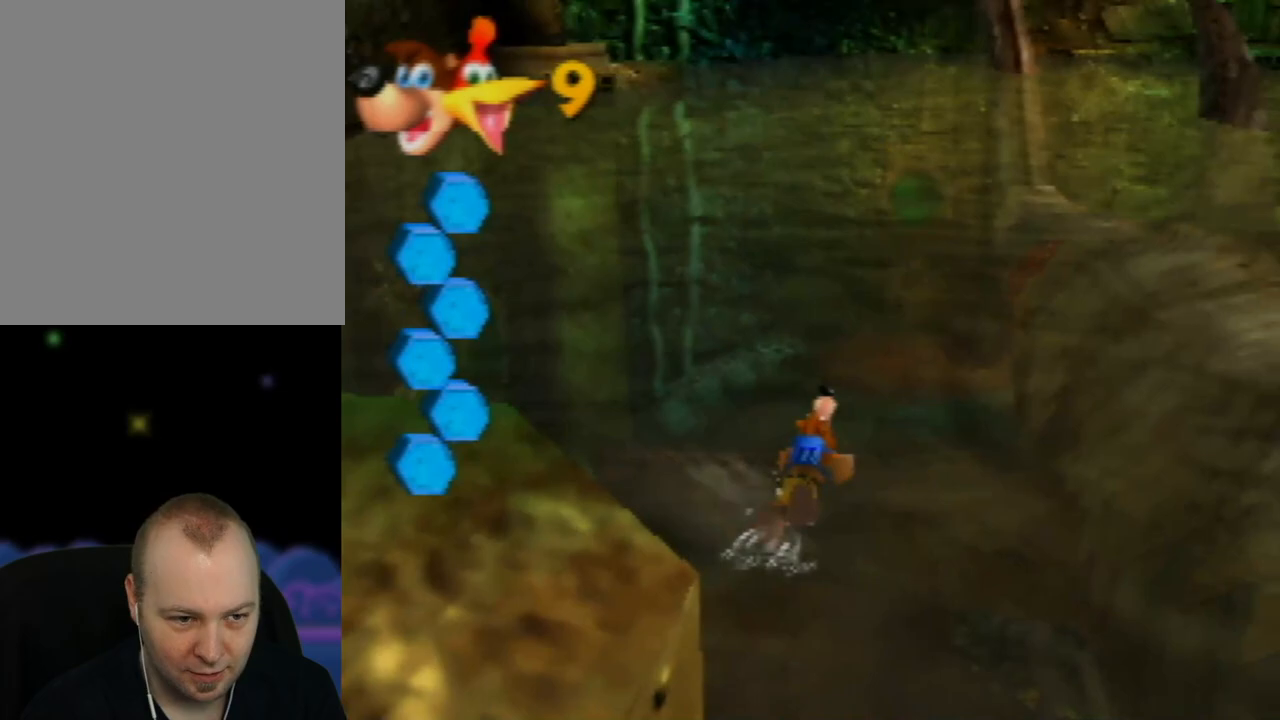
{"buttons": [], "left_stick": "center", "events": [[100, "left_stick", "left"], [117, "C_RIGHT", "down"], [267, "C_RIGHT", "up"], [267, "left_stick", "center"], [317, "C_RIGHT", "down"], [483, "C_RIGHT", "up"]]}
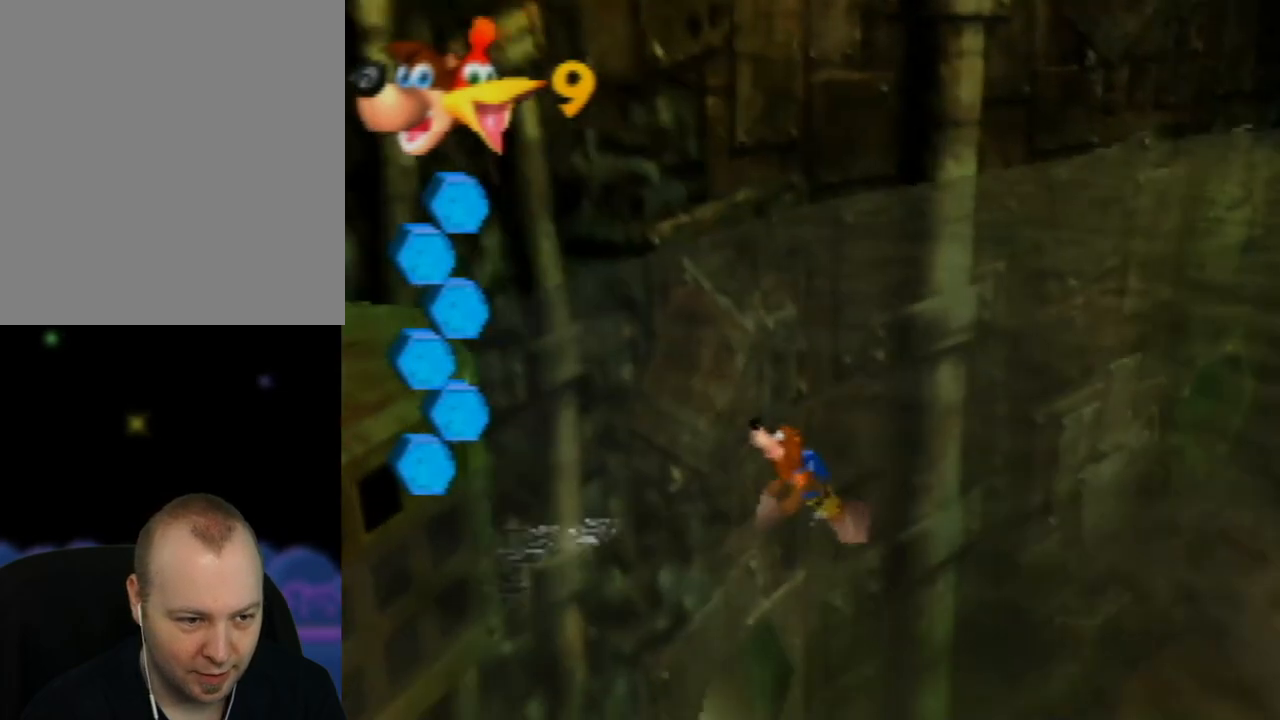
{"buttons": [], "left_stick": "up", "events": [[200, "left_stick", "up"], [283, "B", "down"], [417, "B", "up"]]}
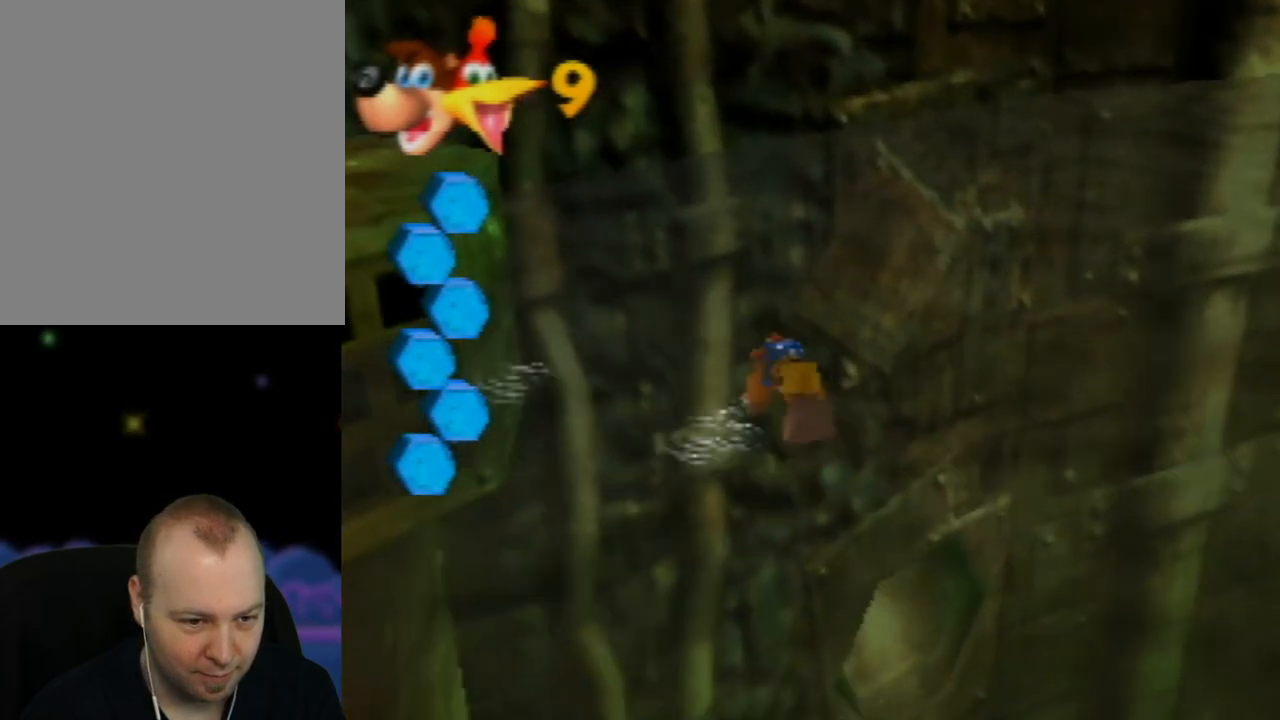
{"buttons": ["B"], "left_stick": "up-right", "events": [[17, "left_stick", "up-right"], [33, "B", "down"], [167, "B", "up"], [417, "B", "down"]]}
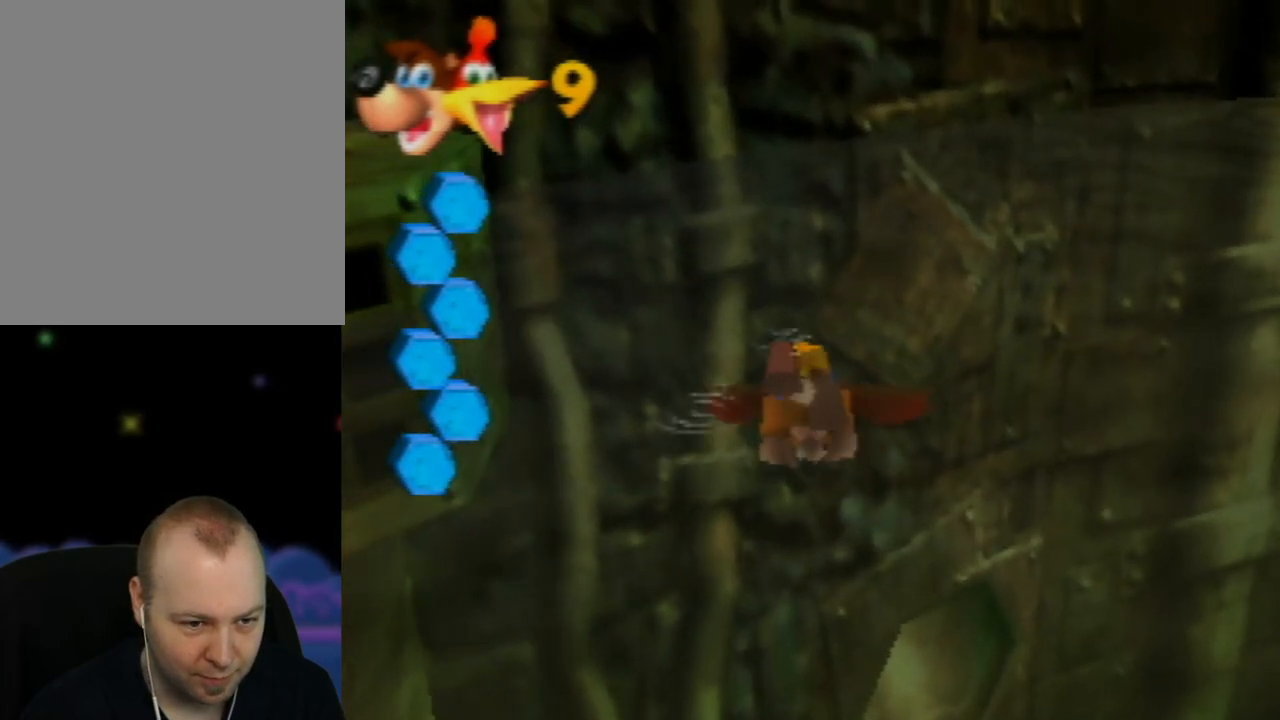
{"buttons": ["B"], "left_stick": "up-right", "events": [[67, "B", "up"], [183, "B", "down"], [300, "B", "up"], [417, "B", "down"]]}
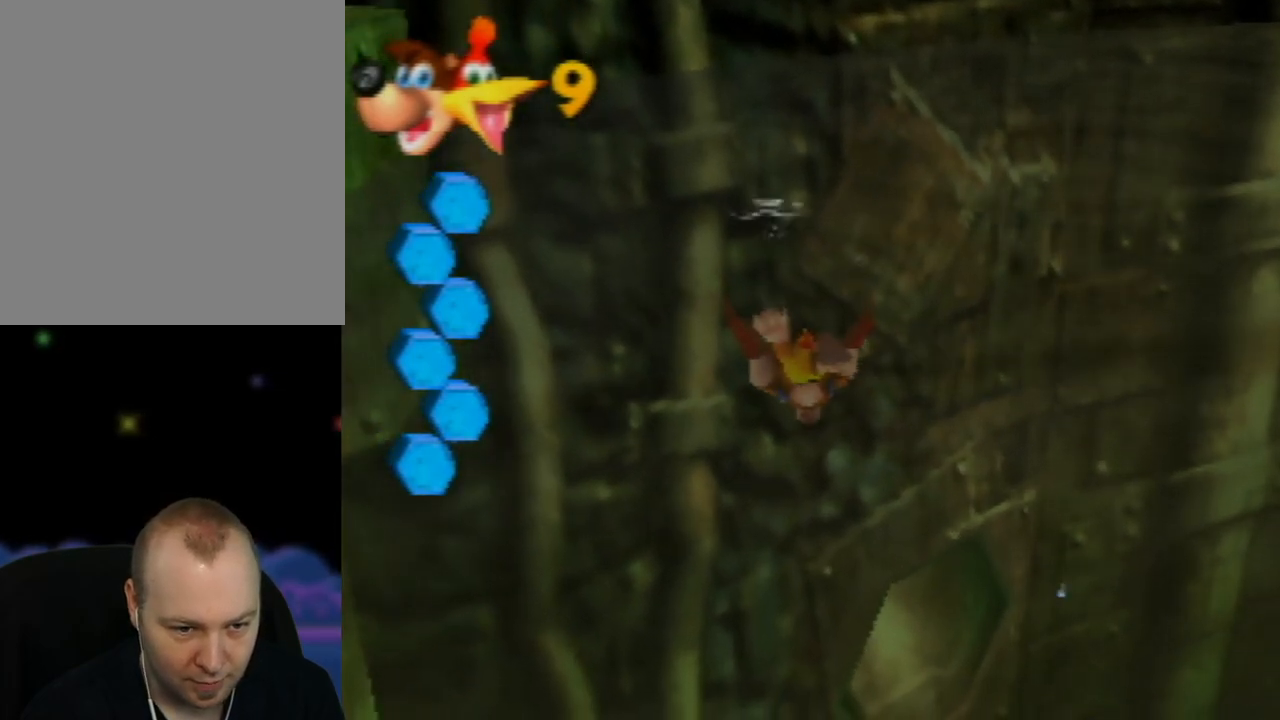
{"buttons": [], "left_stick": "up-right", "events": [[33, "B", "up"], [133, "B", "down"], [250, "B", "up"], [333, "B", "down"], [433, "B", "up"]]}
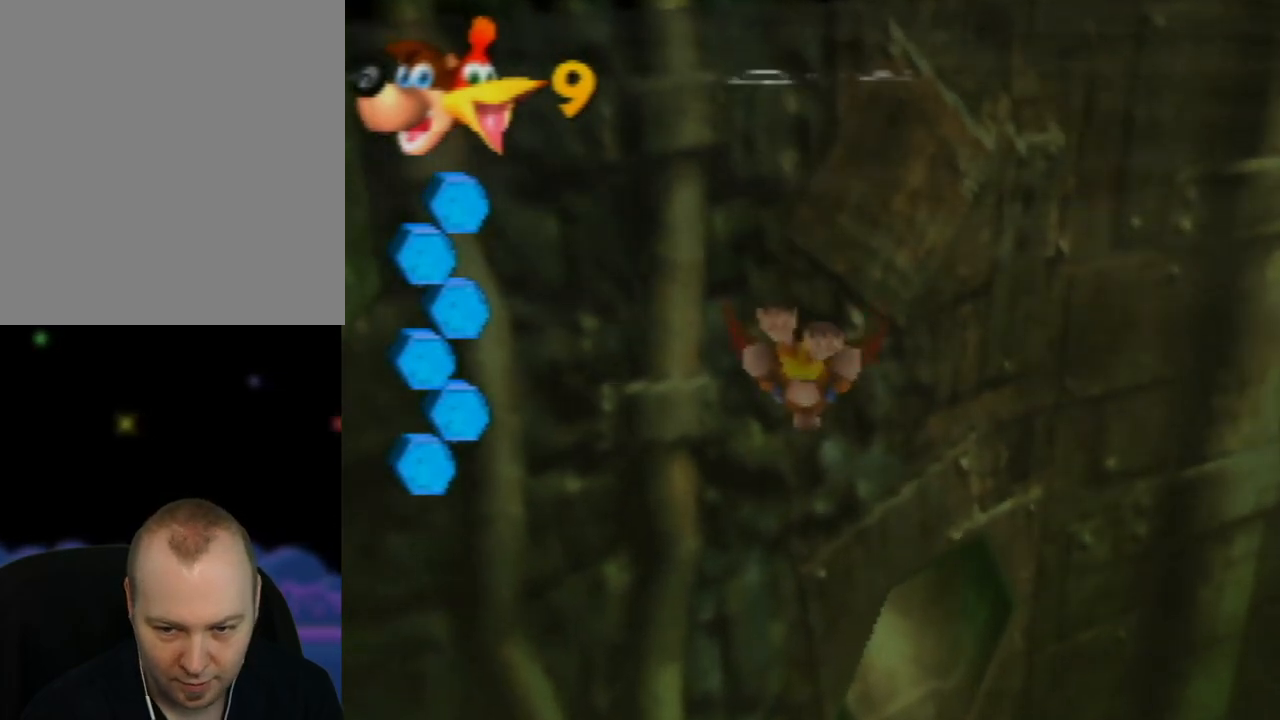
{"buttons": ["B"], "left_stick": "up-right", "events": [[50, "B", "down"], [133, "B", "up"], [250, "B", "down"], [333, "B", "up"], [450, "B", "down"]]}
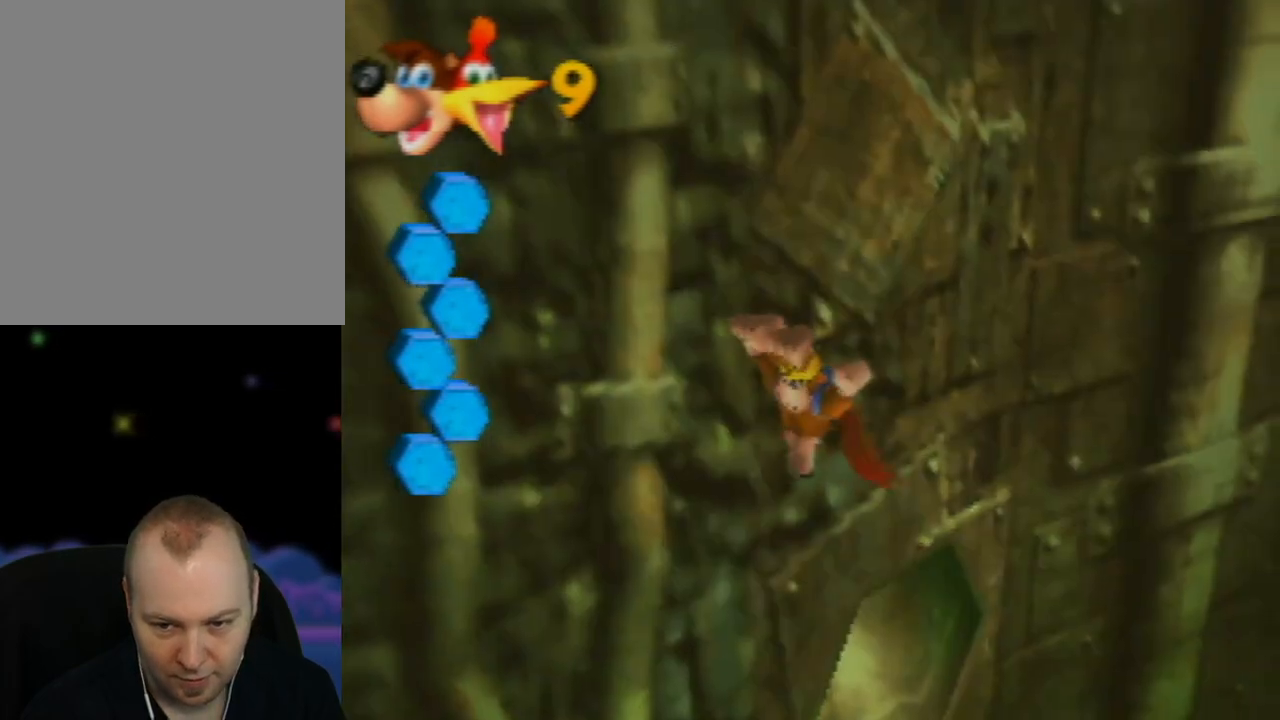
{"buttons": [], "left_stick": "up-left", "events": [[50, "B", "up"], [150, "B", "down"], [150, "left_stick", "center"], [267, "B", "up"], [333, "left_stick", "up"], [367, "B", "down"], [483, "B", "up"], [483, "left_stick", "up-left"]]}
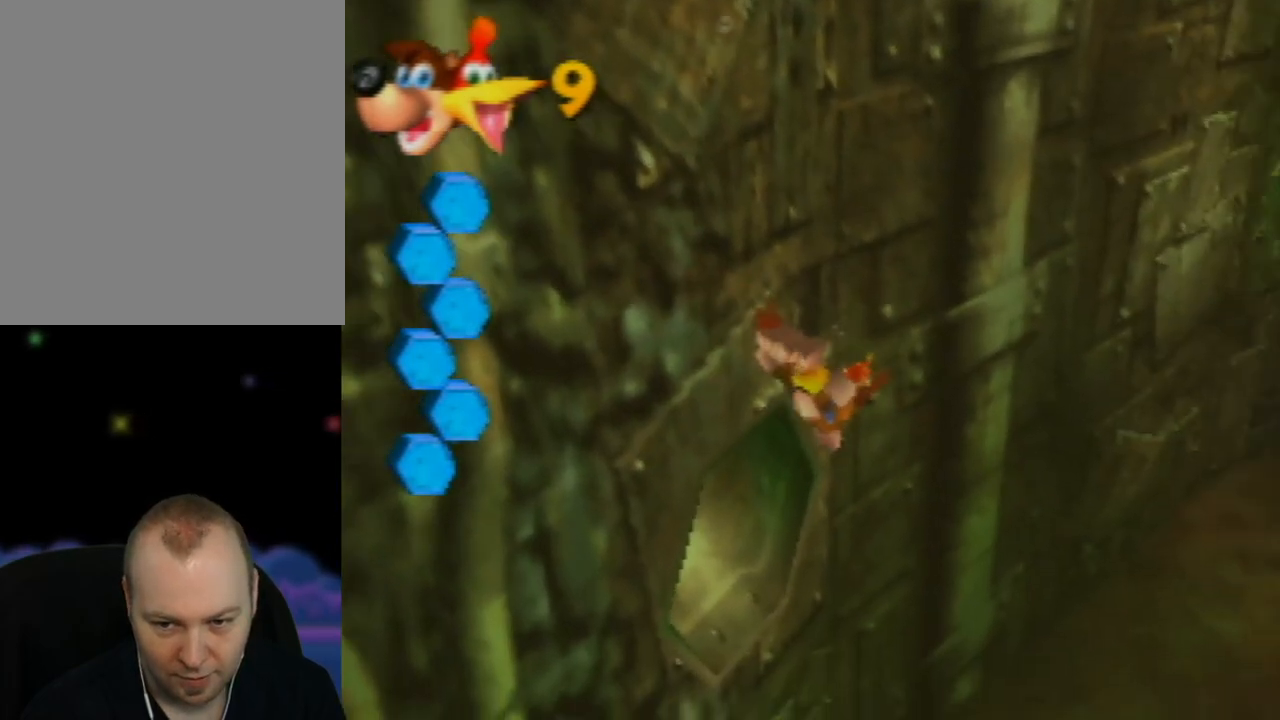
{"buttons": [], "left_stick": "up-left", "events": [[83, "B", "down"], [233, "B", "up"], [317, "B", "down"], [433, "B", "up"]]}
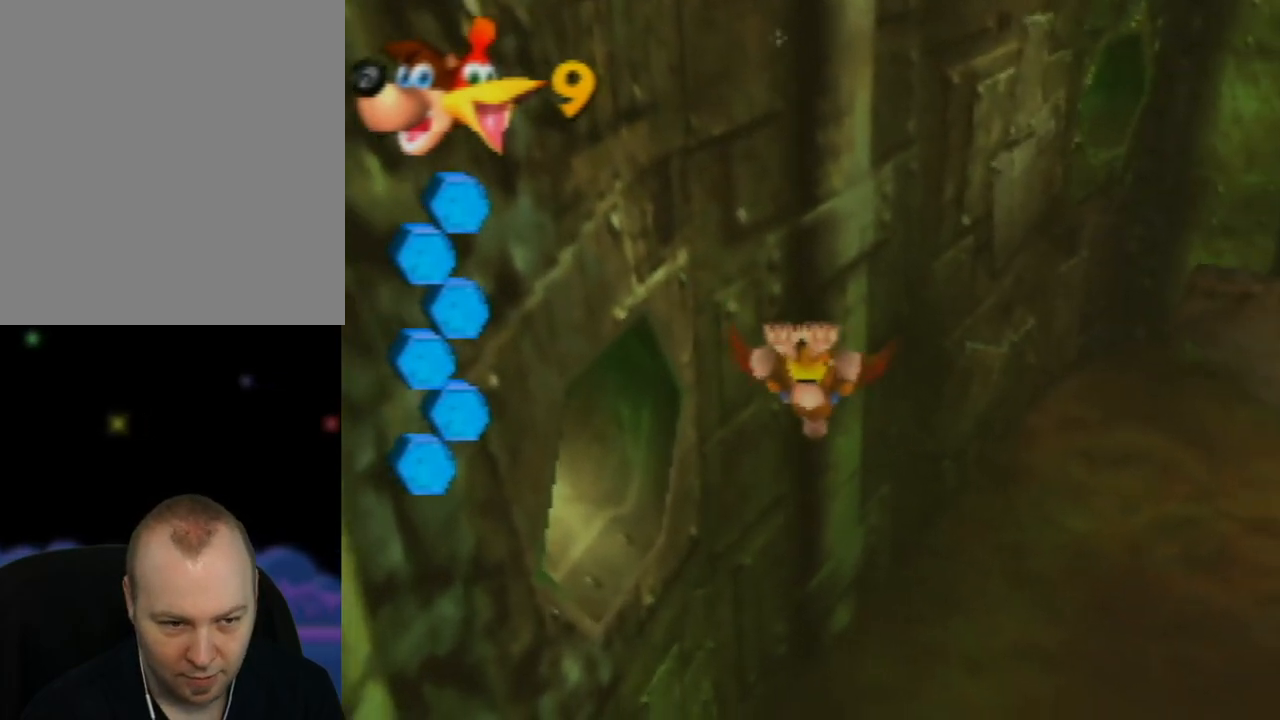
{"buttons": ["B"], "left_stick": "down-left", "events": [[17, "B", "down"], [17, "left_stick", "center"], [133, "B", "up"], [167, "left_stick", "left"], [267, "B", "down"], [333, "left_stick", "down-left"], [350, "B", "up"], [483, "B", "down"]]}
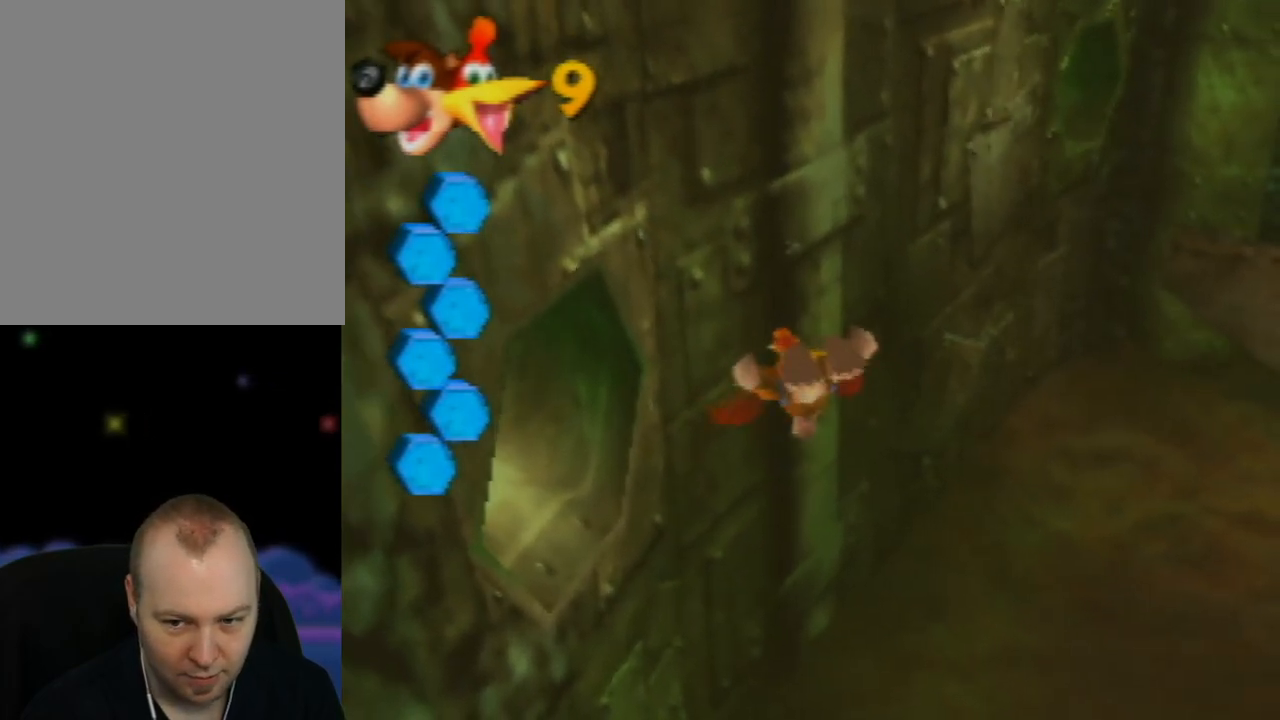
{"buttons": ["B"], "left_stick": "center", "events": [[100, "B", "up"], [233, "B", "down"], [300, "B", "up"], [367, "left_stick", "center"], [417, "B", "down"]]}
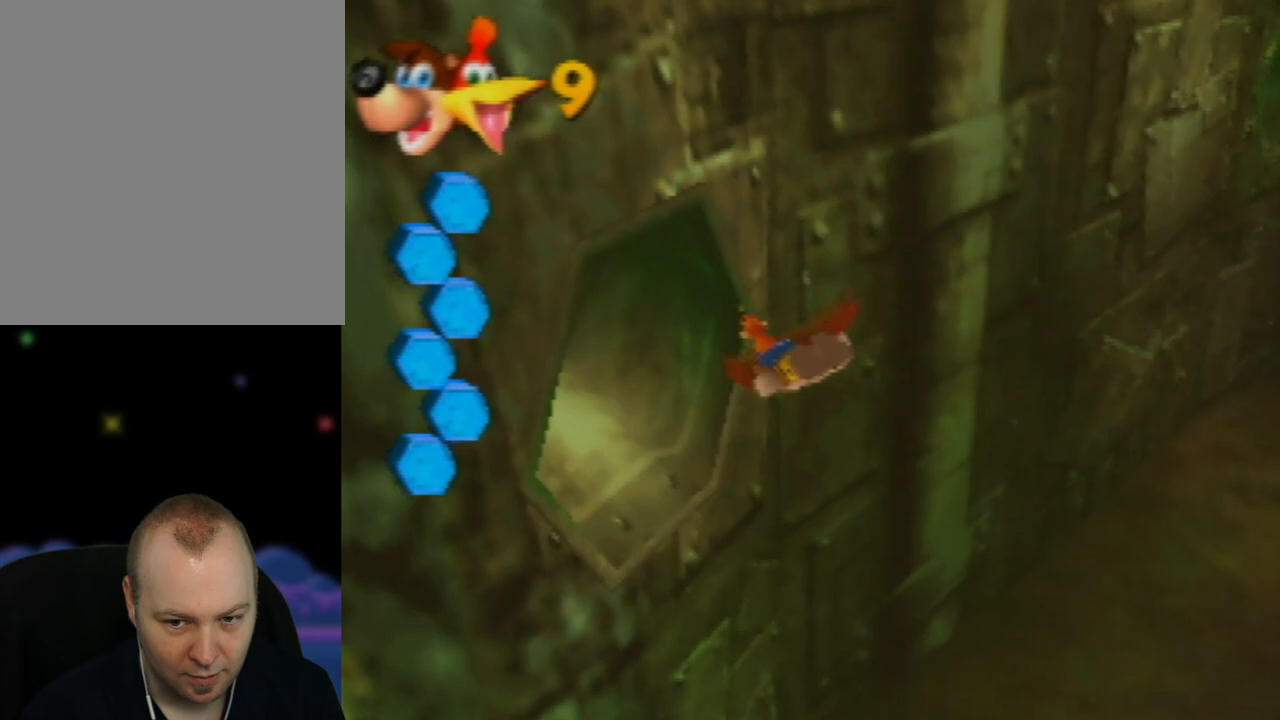
{"buttons": [], "left_stick": "center", "events": [[33, "B", "up"], [150, "B", "down"], [233, "left_stick", "down-left"], [250, "B", "up"], [317, "left_stick", "left"], [383, "B", "down"], [467, "B", "up"], [467, "left_stick", "center"]]}
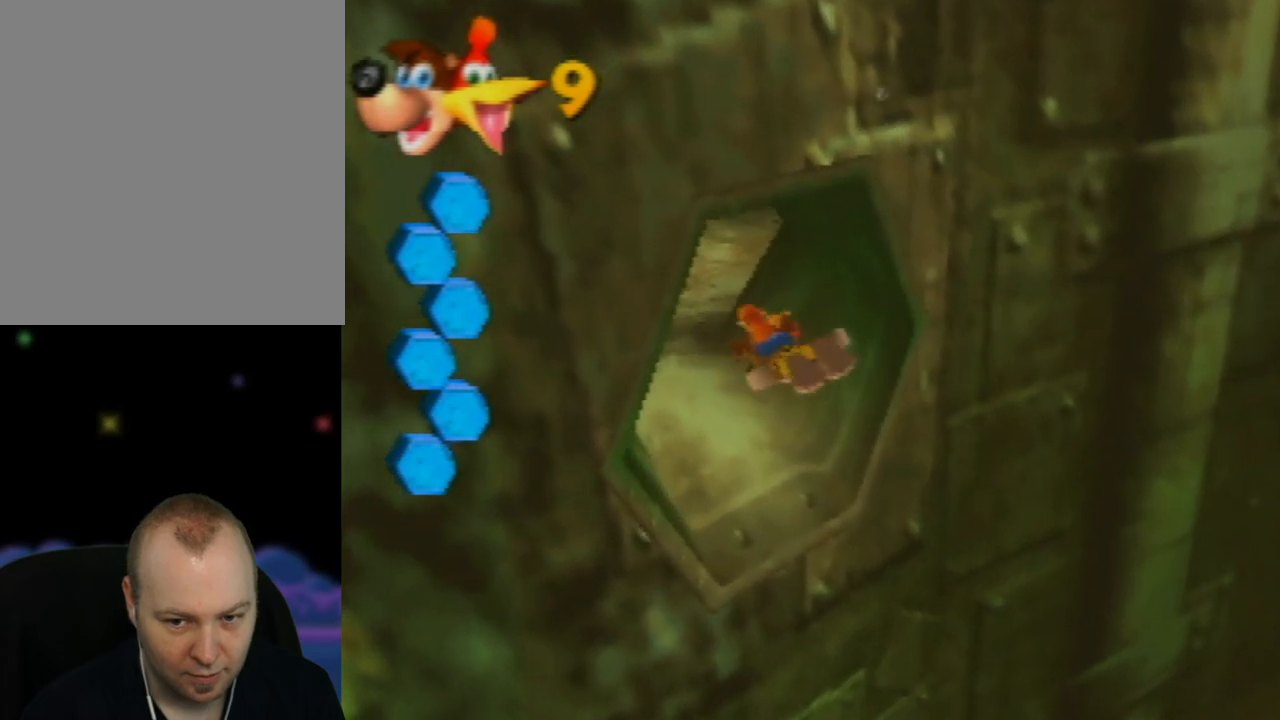
{"buttons": ["B"], "left_stick": "center", "events": [[33, "left_stick", "up-right"], [50, "B", "down"], [167, "B", "up"], [283, "B", "down"], [400, "B", "up"], [417, "left_stick", "center"], [500, "B", "down"]]}
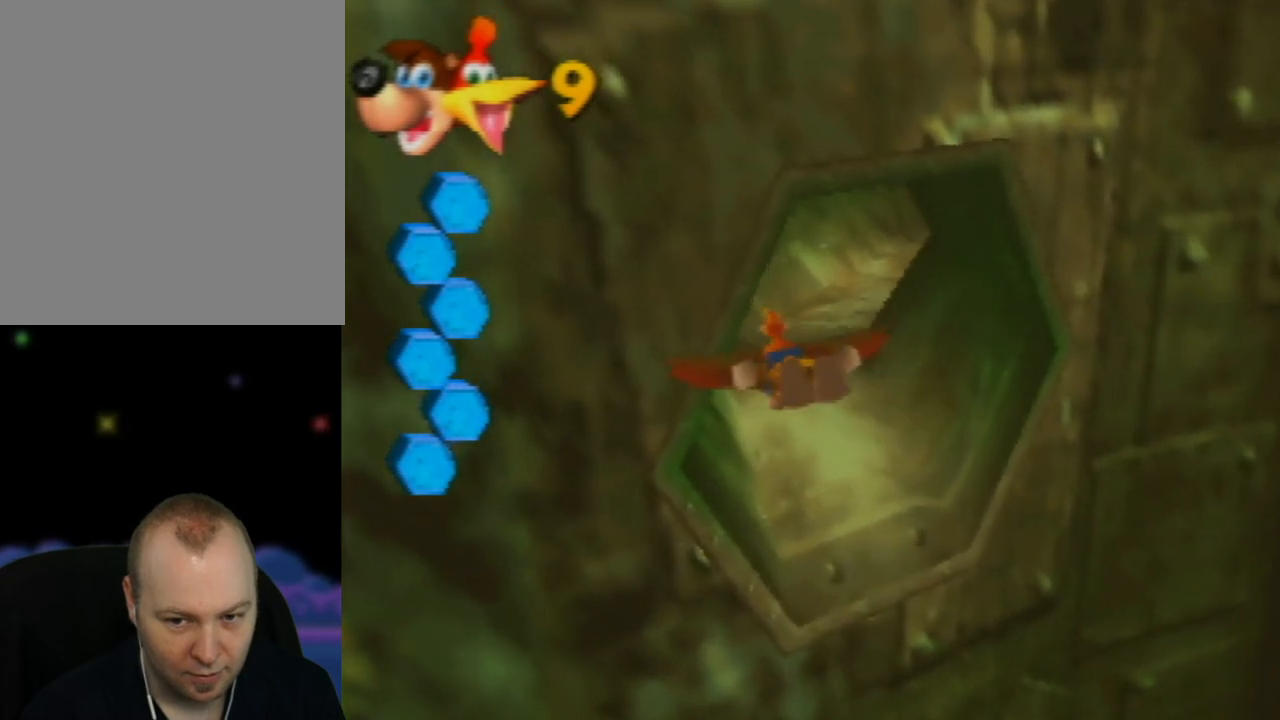
{"buttons": ["B"], "left_stick": "right", "events": [[133, "B", "up"], [233, "B", "down"], [233, "left_stick", "right"], [350, "B", "up"], [450, "B", "down"]]}
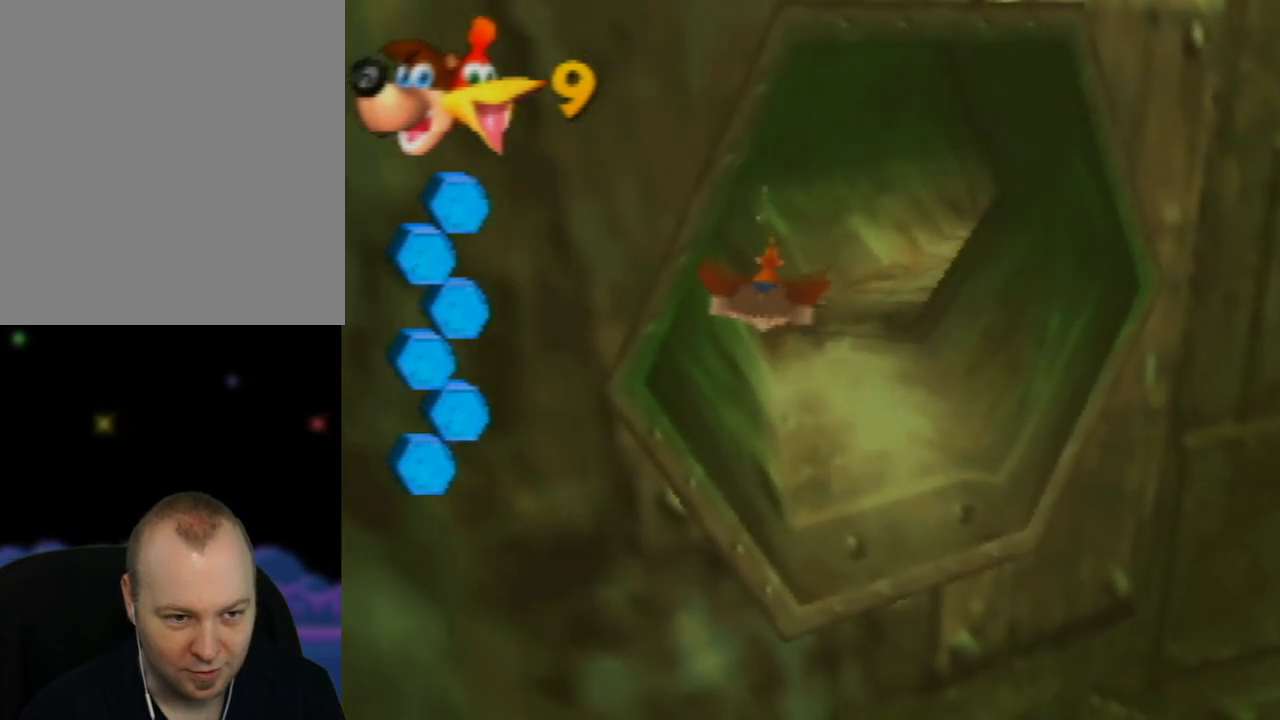
{"buttons": ["B"], "left_stick": "center", "events": [[67, "B", "up"], [167, "B", "down"], [233, "left_stick", "center"], [300, "B", "up"], [383, "B", "down"]]}
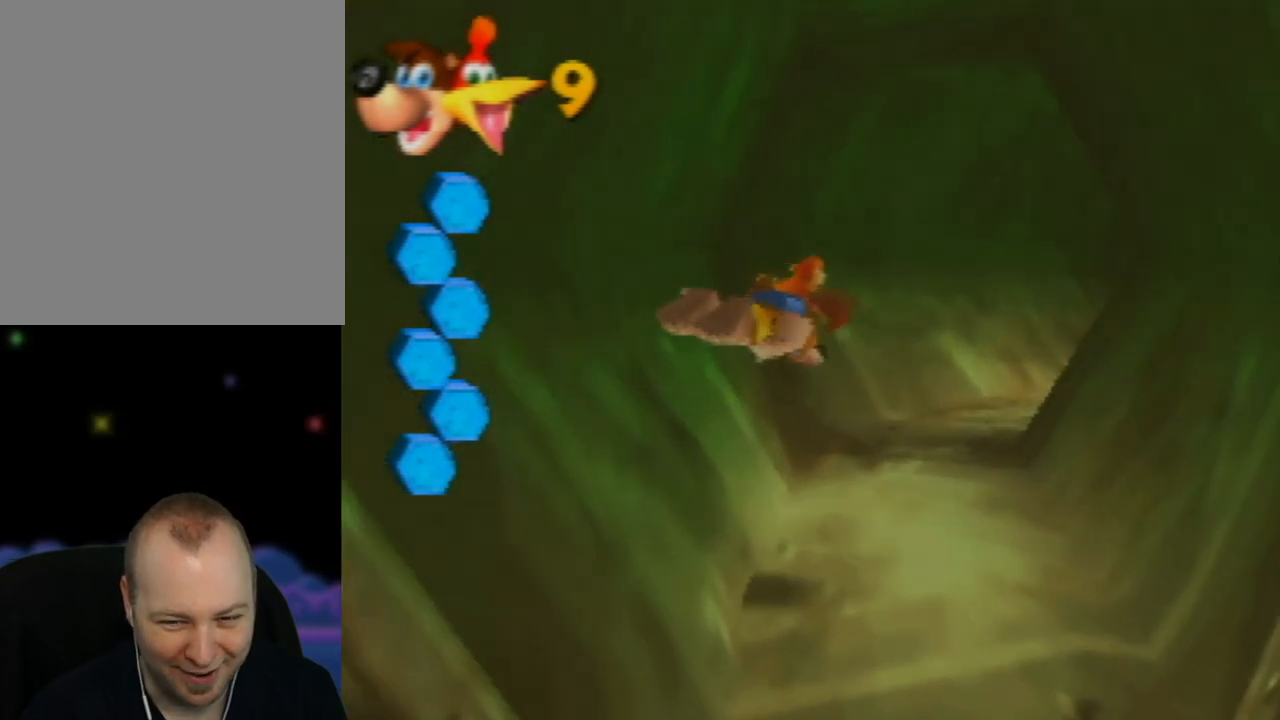
{"buttons": [], "left_stick": "up-right", "events": [[33, "B", "up"], [83, "B", "down"], [150, "left_stick", "right"], [217, "B", "up"], [283, "B", "down"], [383, "left_stick", "up-right"], [433, "B", "up"]]}
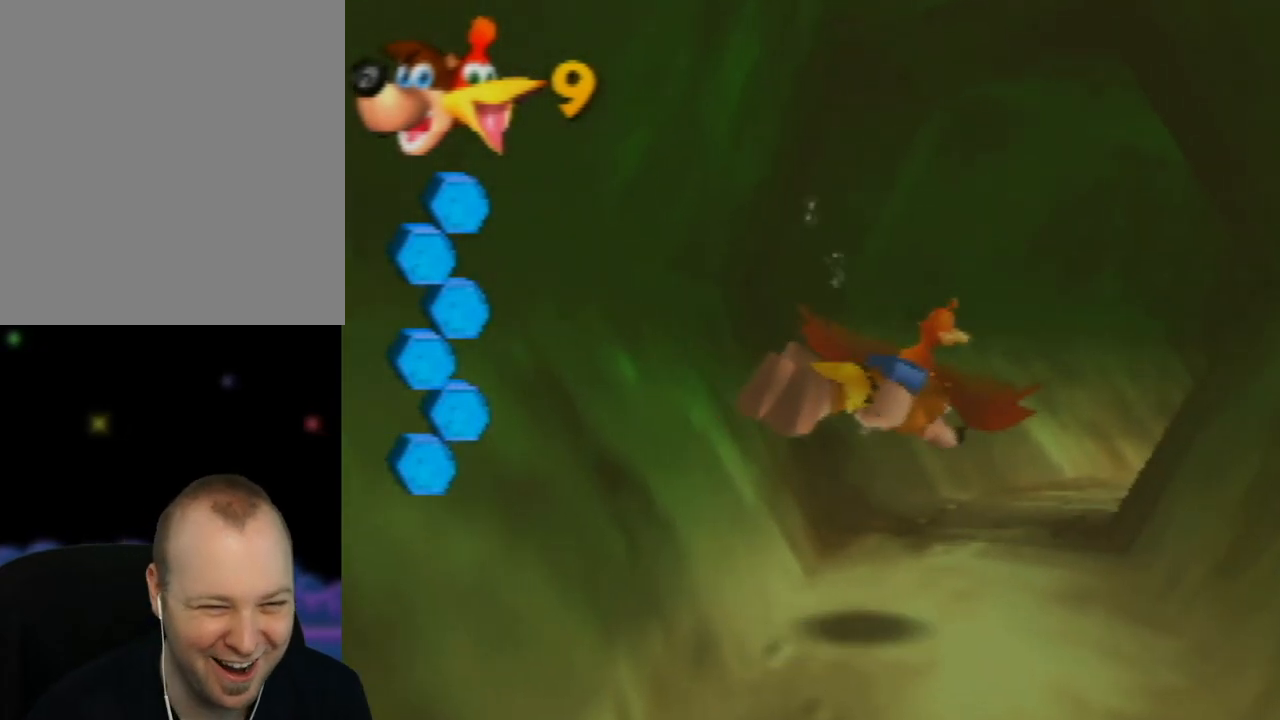
{"buttons": ["B"], "left_stick": "left", "events": [[17, "B", "down"], [117, "B", "up"], [133, "left_stick", "up-left"], [200, "B", "down"], [250, "left_stick", "left"], [317, "B", "up"], [417, "B", "down"]]}
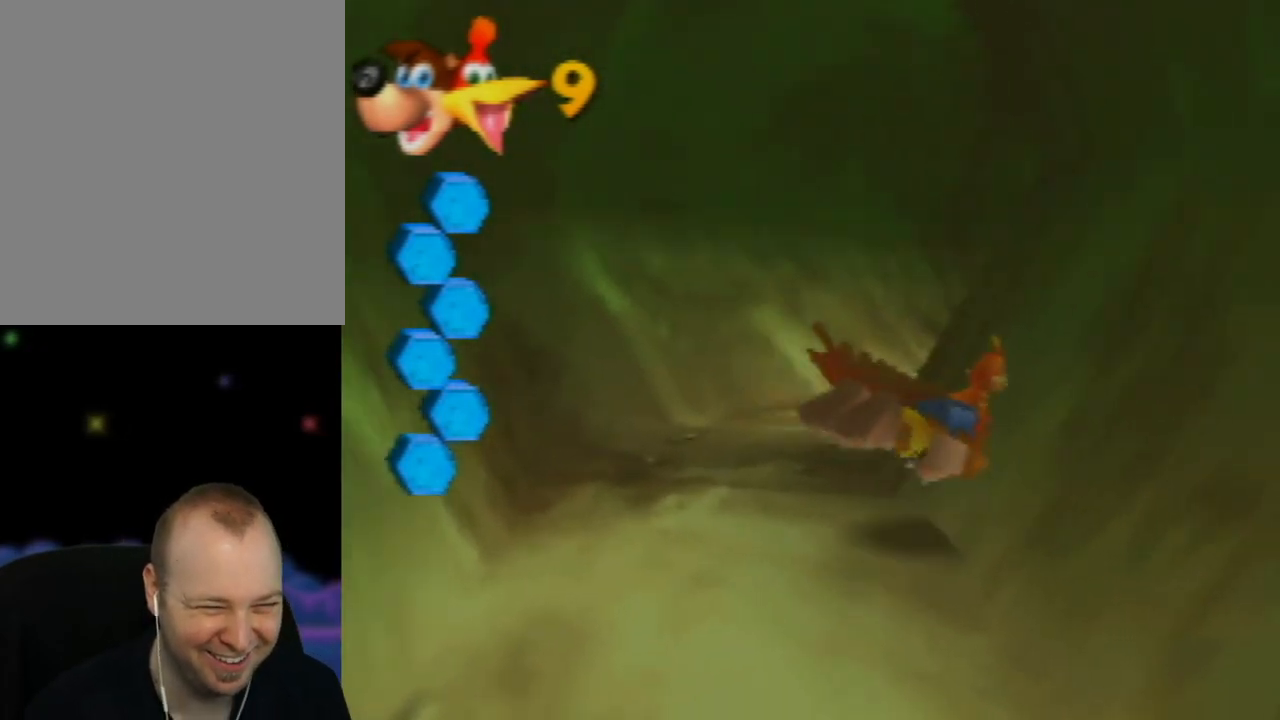
{"buttons": [], "left_stick": "up-left", "events": [[17, "B", "up"], [117, "B", "down"], [267, "B", "up"], [350, "B", "down"], [483, "B", "up"], [483, "left_stick", "up-left"]]}
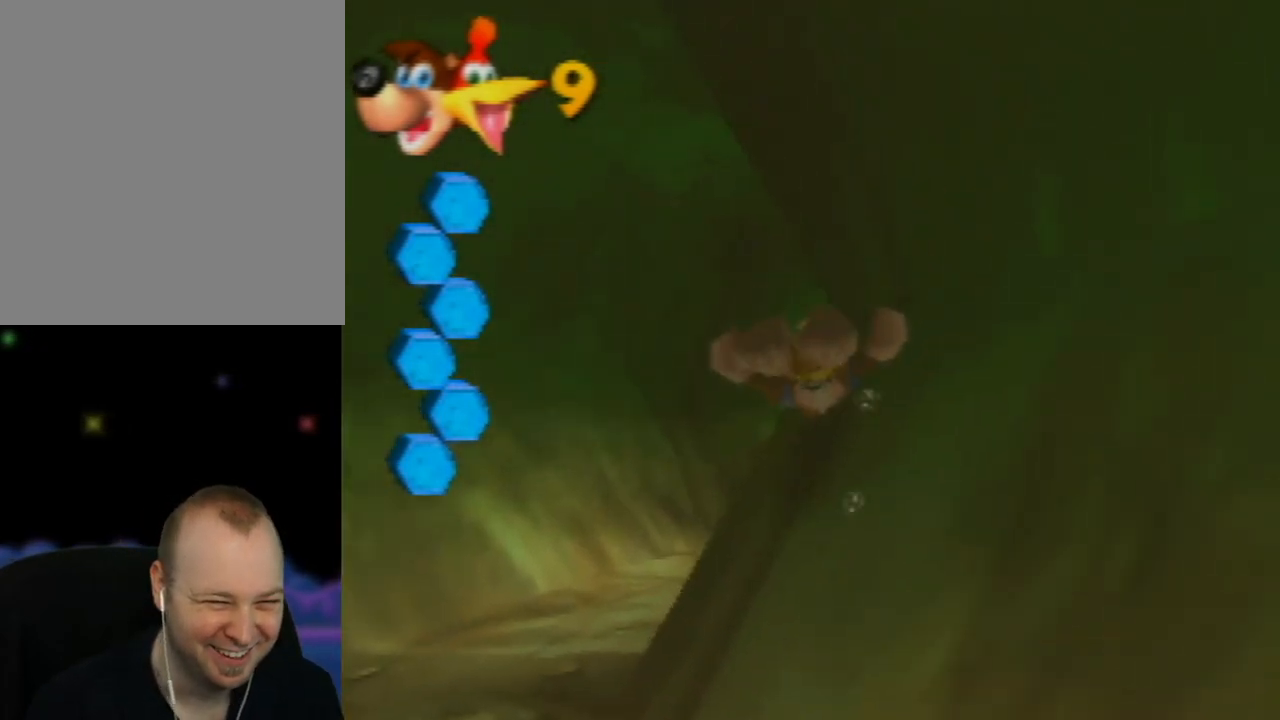
{"buttons": [], "left_stick": "center", "events": [[50, "B", "down"], [217, "B", "up"], [217, "left_stick", "up"], [300, "B", "down"], [367, "left_stick", "up-right"], [417, "B", "up"], [483, "left_stick", "center"]]}
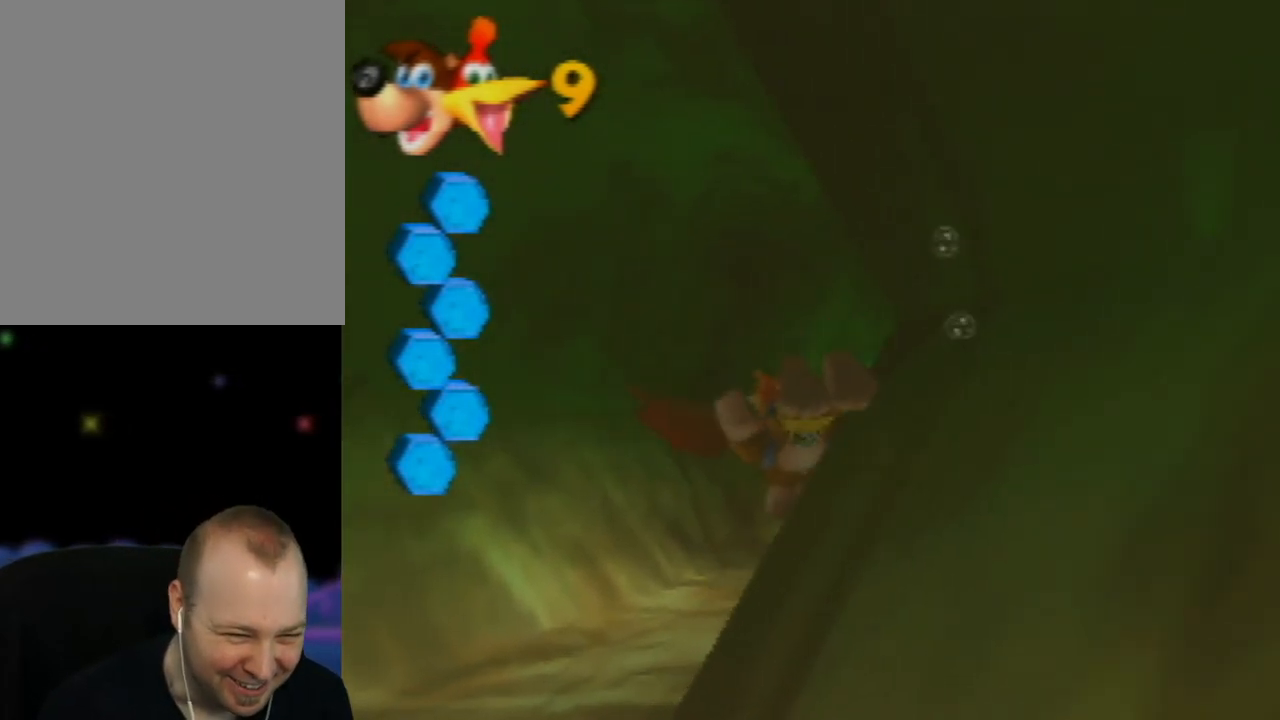
{"buttons": ["B"], "left_stick": "right", "events": [[17, "B", "down"], [100, "left_stick", "right"], [117, "B", "up"], [233, "B", "down"], [350, "B", "up"], [467, "B", "down"]]}
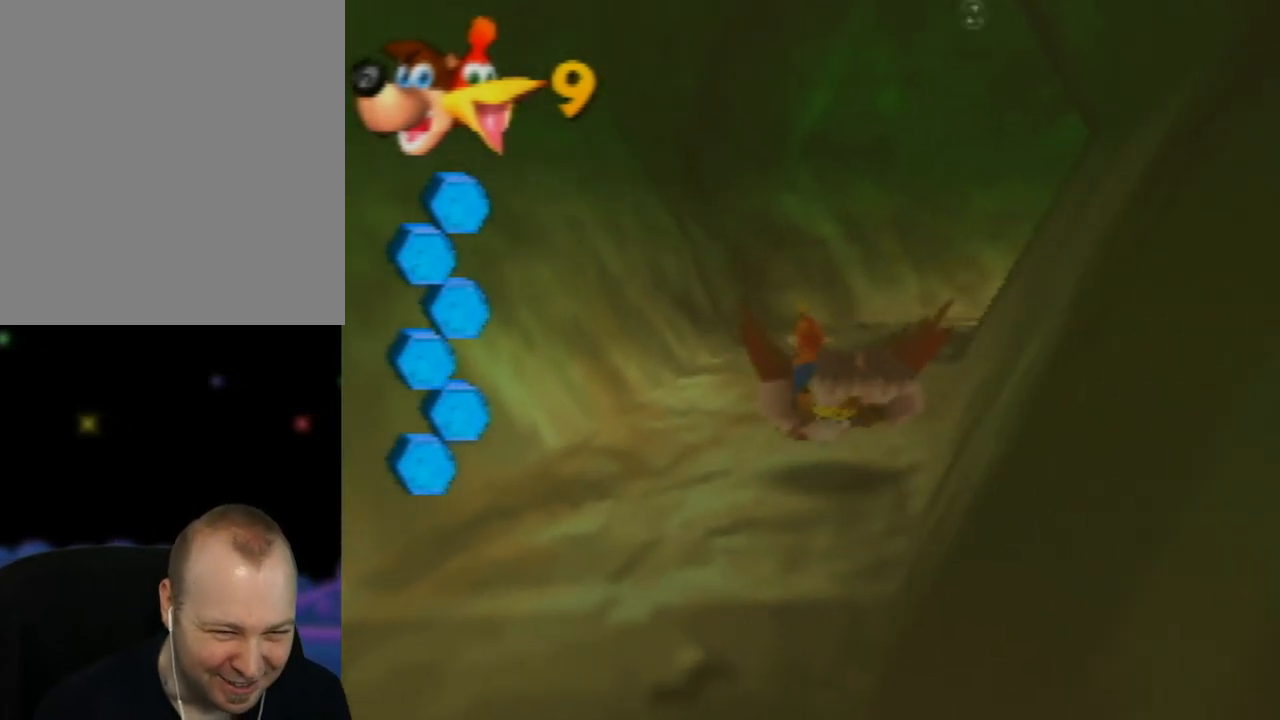
{"buttons": ["B"], "left_stick": "center", "events": [[83, "B", "up"], [200, "B", "down"], [250, "left_stick", "center"], [317, "B", "up"], [417, "B", "down"]]}